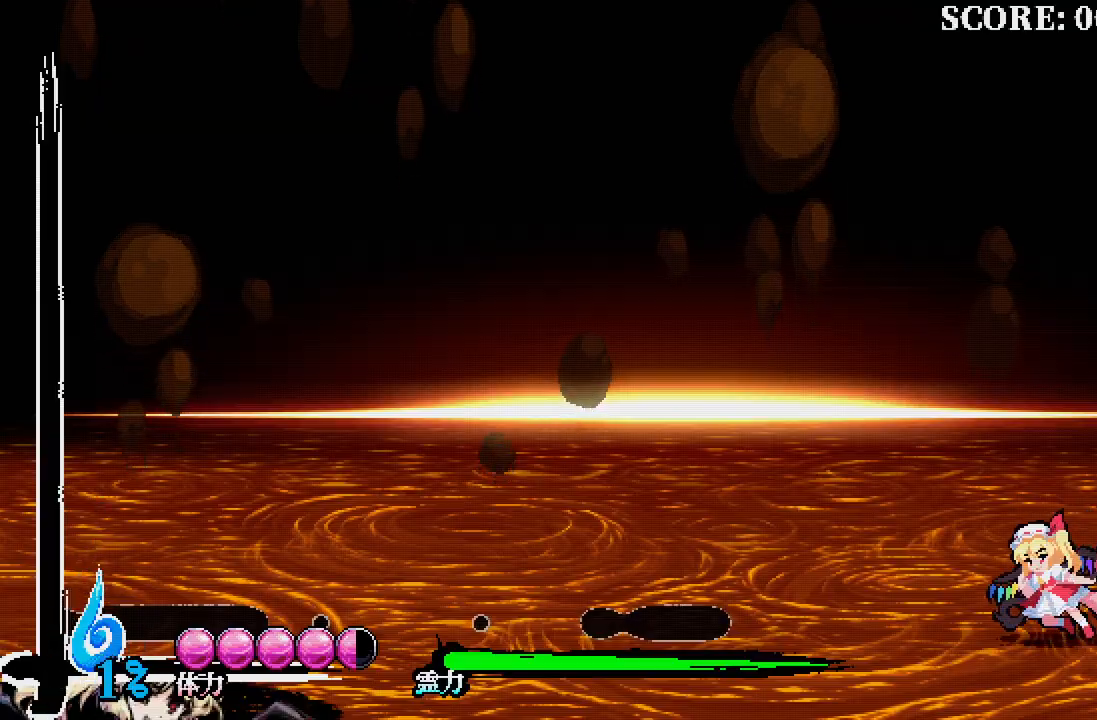
Gameplay with a controller (Xbox layout); each line is a JSON object with the inputs held at the frame after it. "events" lists button and stick changes between this image and that frame as [ms after this image, input, new state], when the widget could be followed in between.
{"buttons": ["DPAD_UP", "DPAD_RIGHT"], "left_stick": "center", "right_stick": "center", "events": [[433, "DPAD_LEFT", "up"], [433, "DPAD_UP", "down"], [450, "DPAD_RIGHT", "down"], [450, "DPAD_UP", "up"], [500, "DPAD_UP", "down"]]}
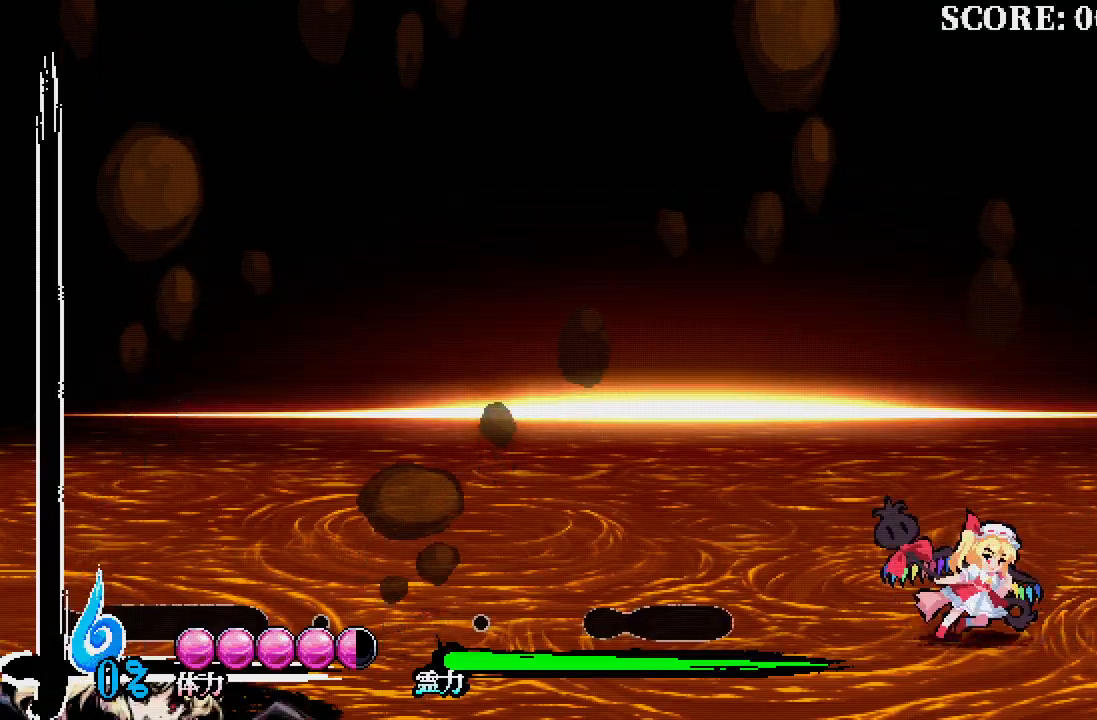
{"buttons": [], "left_stick": "center", "right_stick": "center", "events": [[83, "DPAD_UP", "up"], [150, "DPAD_RIGHT", "up"]]}
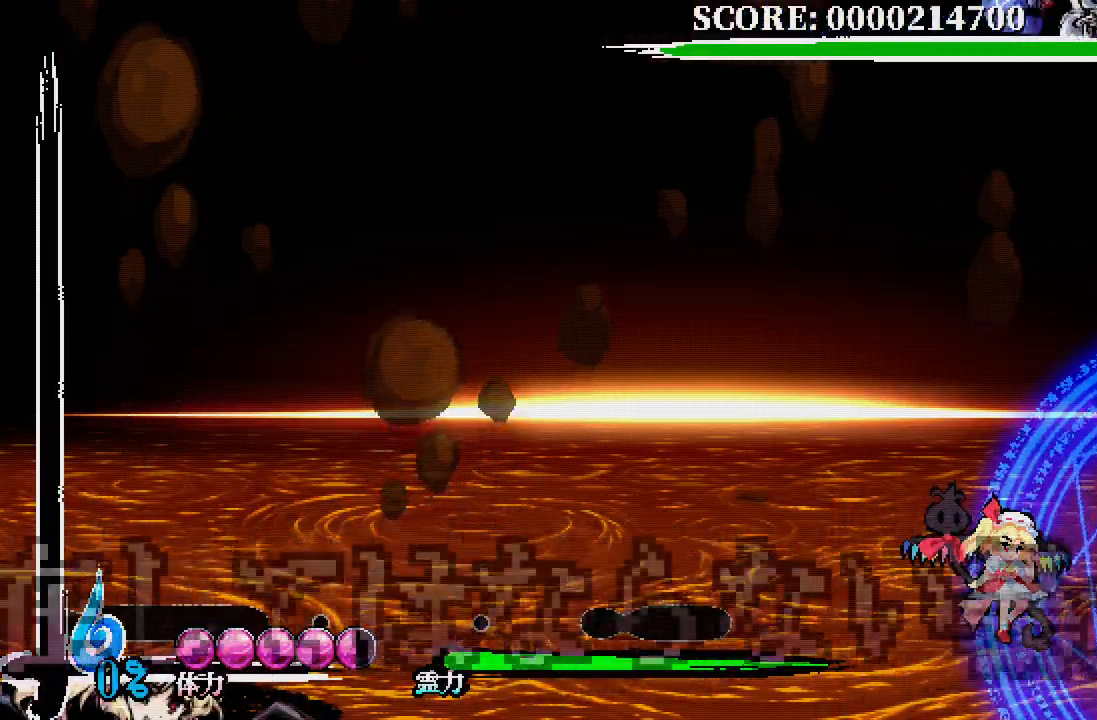
{"buttons": ["DPAD_LEFT"], "left_stick": "center", "right_stick": "center", "events": [[50, "DPAD_RIGHT", "down"], [167, "DPAD_RIGHT", "up"], [333, "DPAD_LEFT", "down"]]}
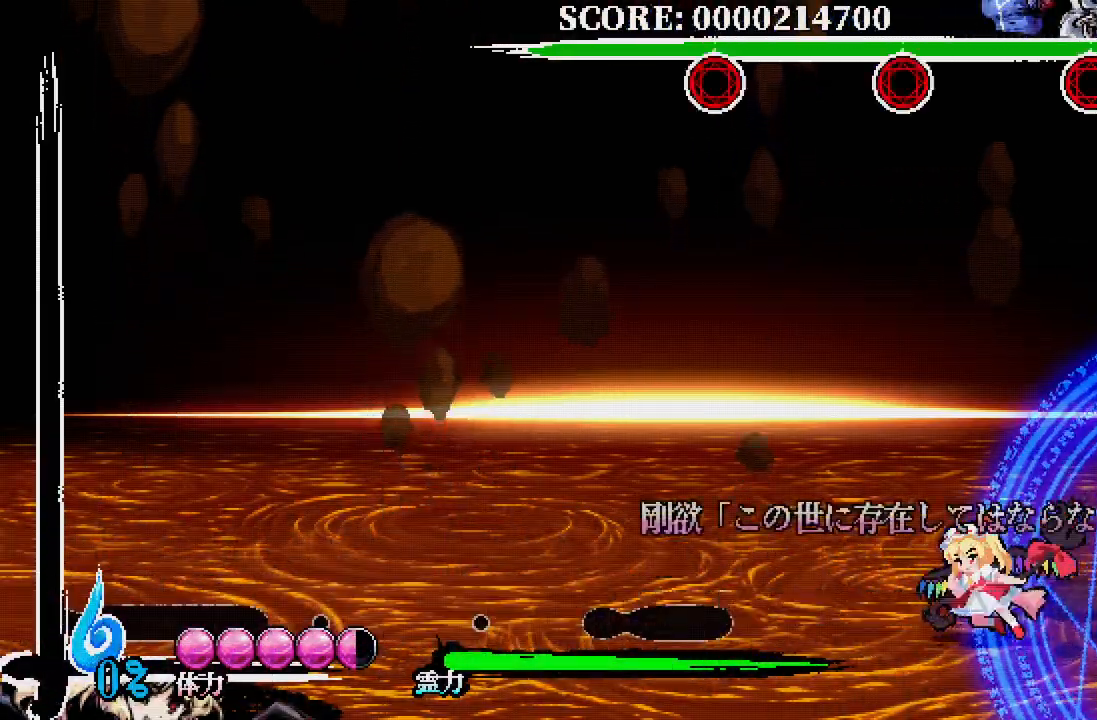
{"buttons": ["DPAD_LEFT"], "left_stick": "center", "right_stick": "center", "events": []}
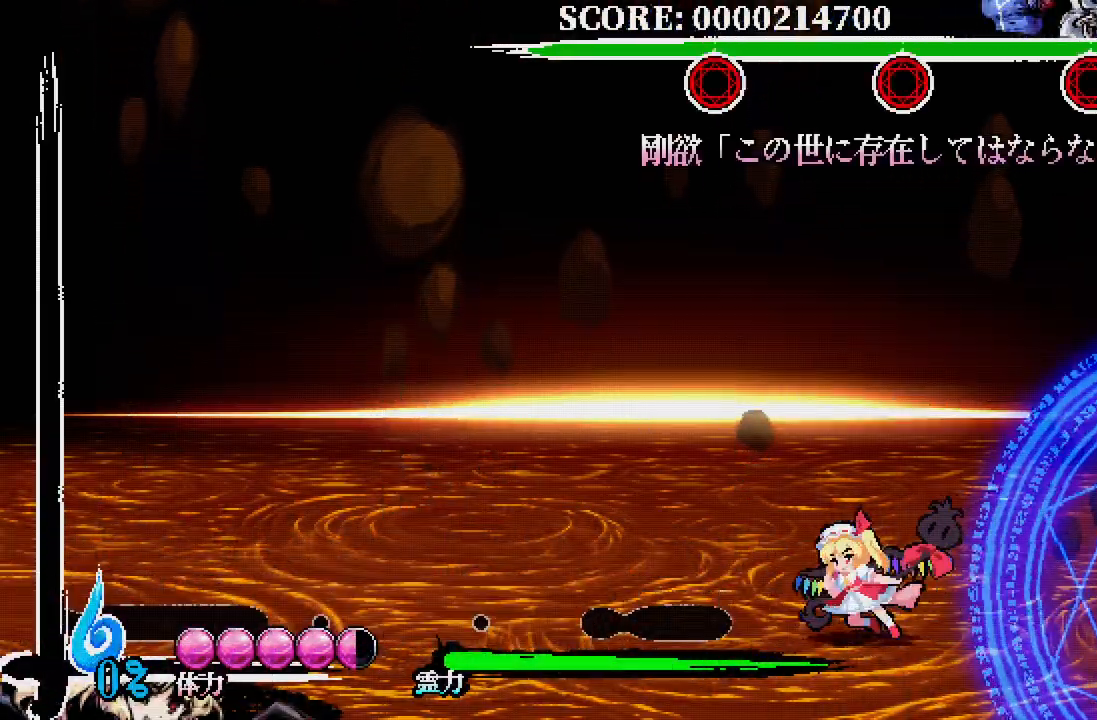
{"buttons": [], "left_stick": "center", "right_stick": "center", "events": [[117, "DPAD_LEFT", "up"], [117, "R1", "down"], [217, "R1", "up"]]}
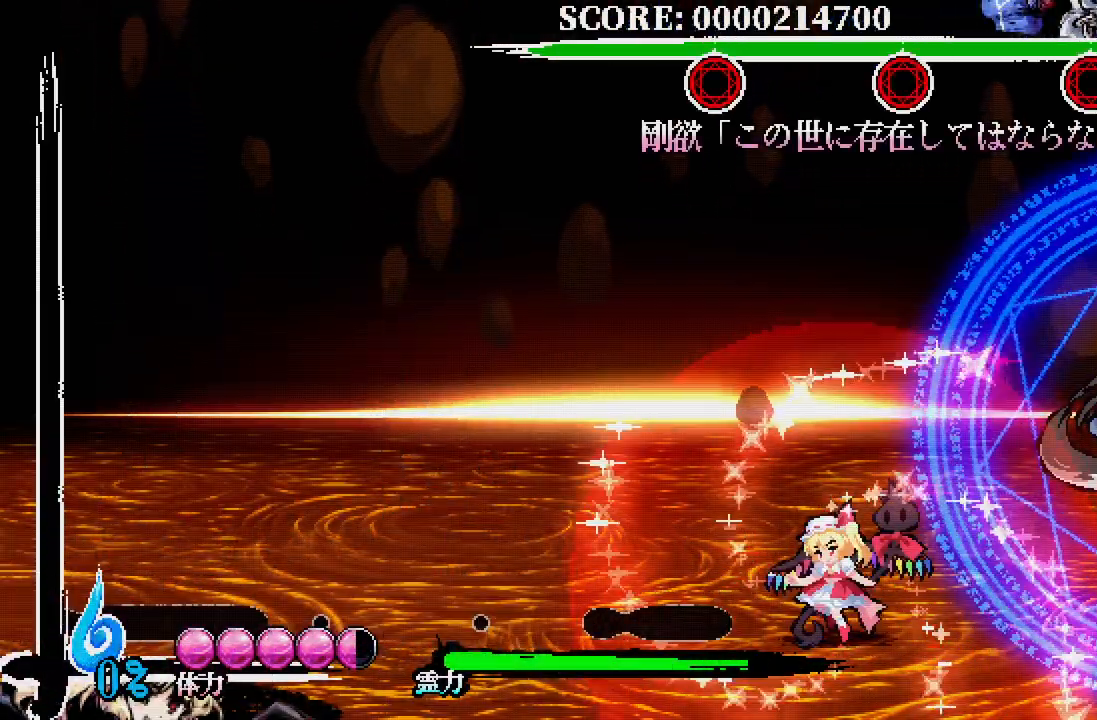
{"buttons": [], "left_stick": "center", "right_stick": "center", "events": []}
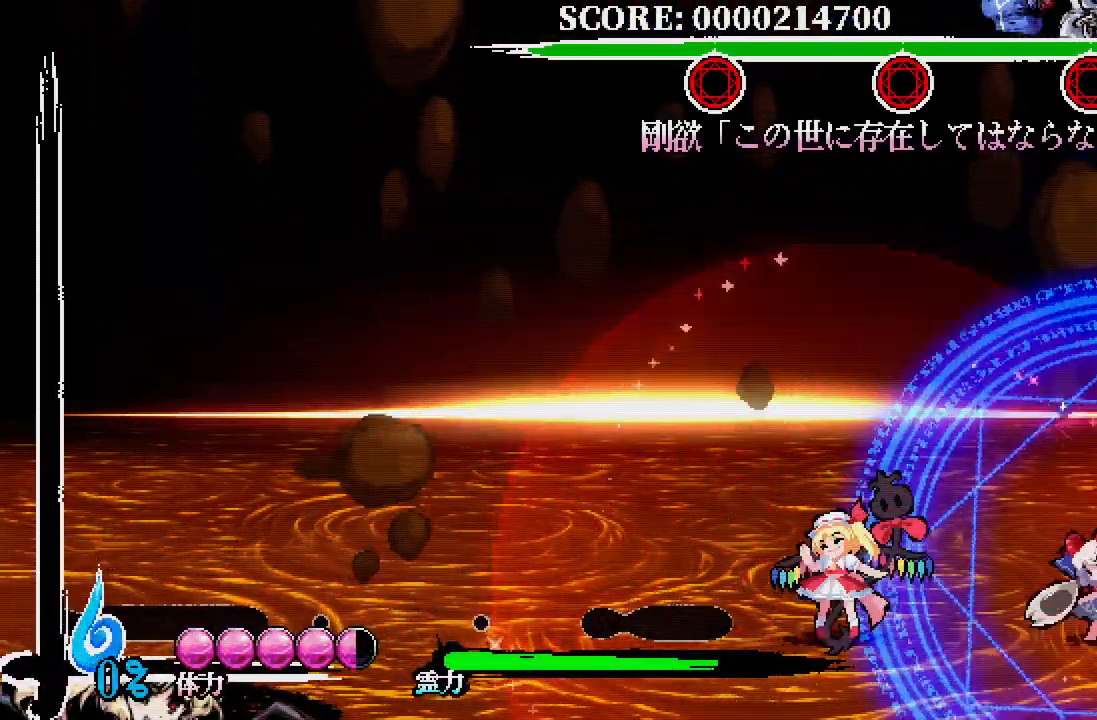
{"buttons": ["DPAD_LEFT"], "left_stick": "center", "right_stick": "center", "events": [[150, "DPAD_LEFT", "down"]]}
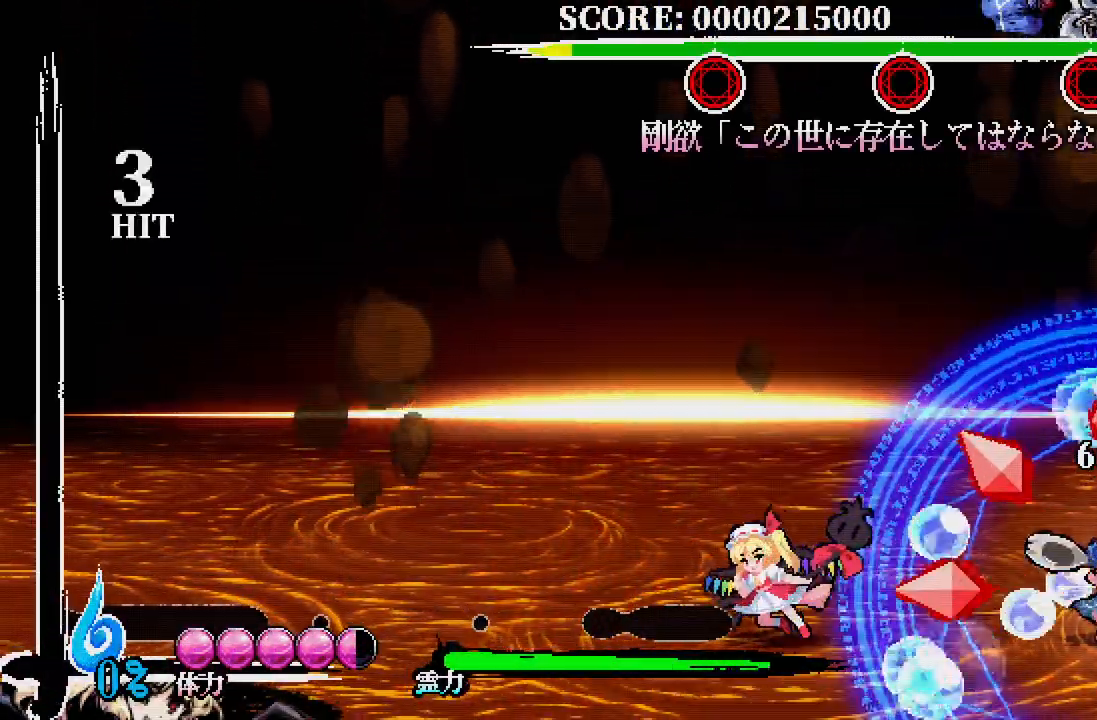
{"buttons": ["DPAD_LEFT"], "left_stick": "center", "right_stick": "center", "events": [[100, "R1", "down"], [200, "R1", "up"]]}
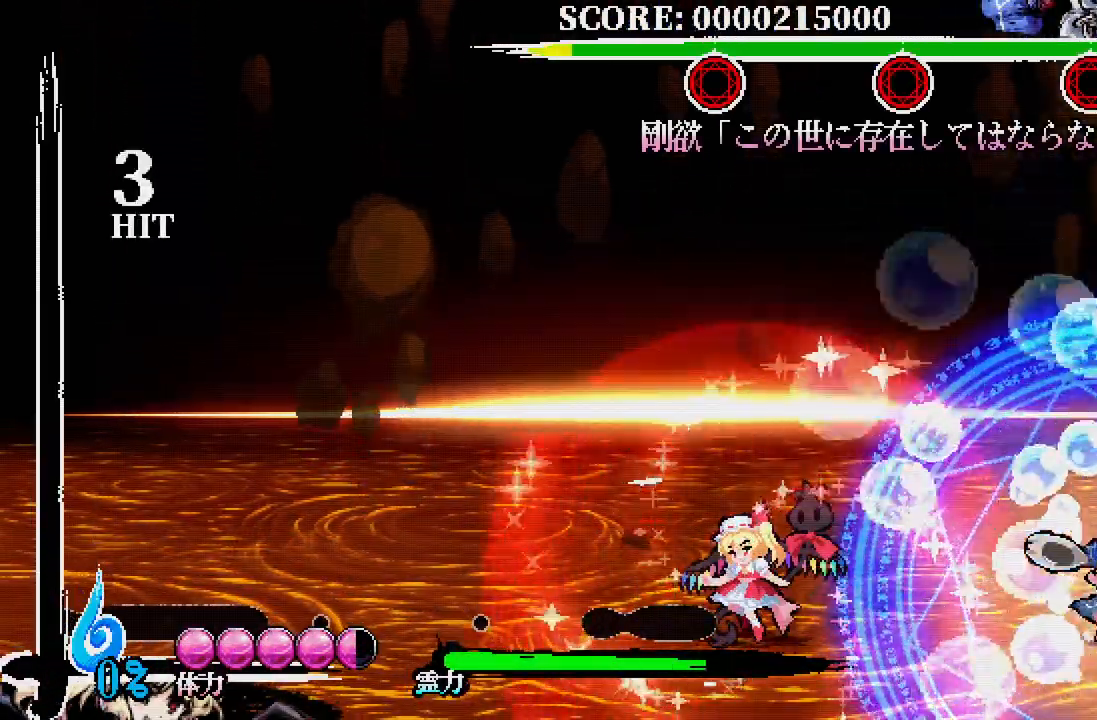
{"buttons": ["DPAD_LEFT"], "left_stick": "center", "right_stick": "center", "events": []}
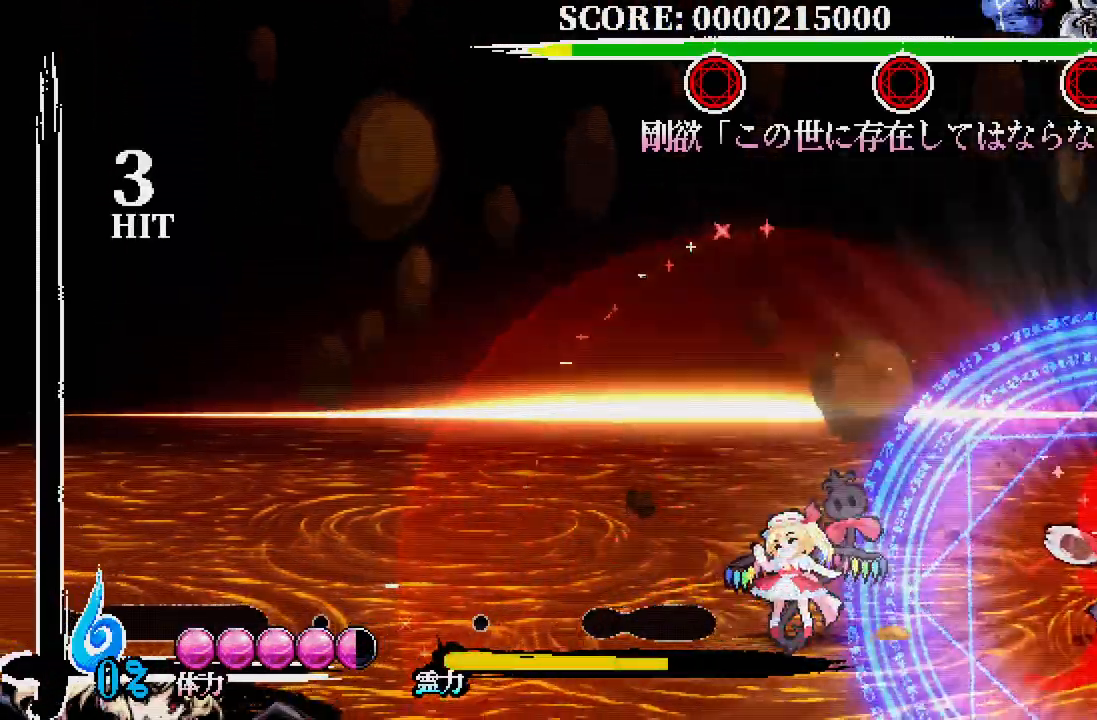
{"buttons": ["DPAD_LEFT"], "left_stick": "center", "right_stick": "center", "events": []}
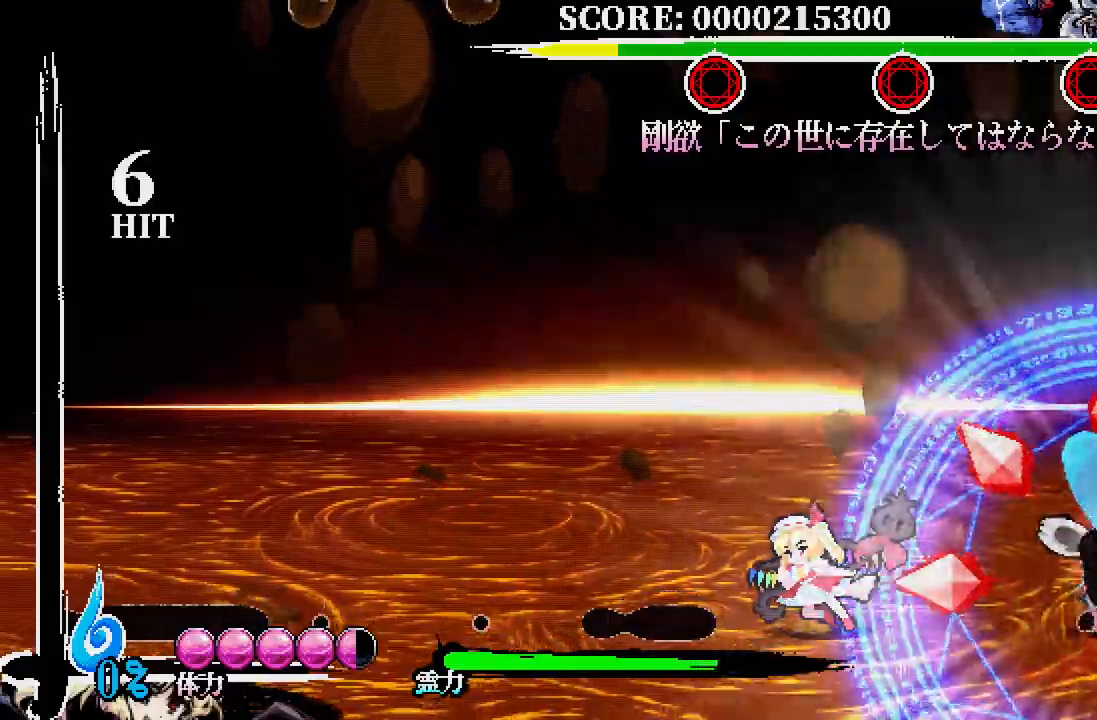
{"buttons": ["DPAD_LEFT"], "left_stick": "center", "right_stick": "center", "events": [[417, "R1", "down"], [467, "R1", "up"]]}
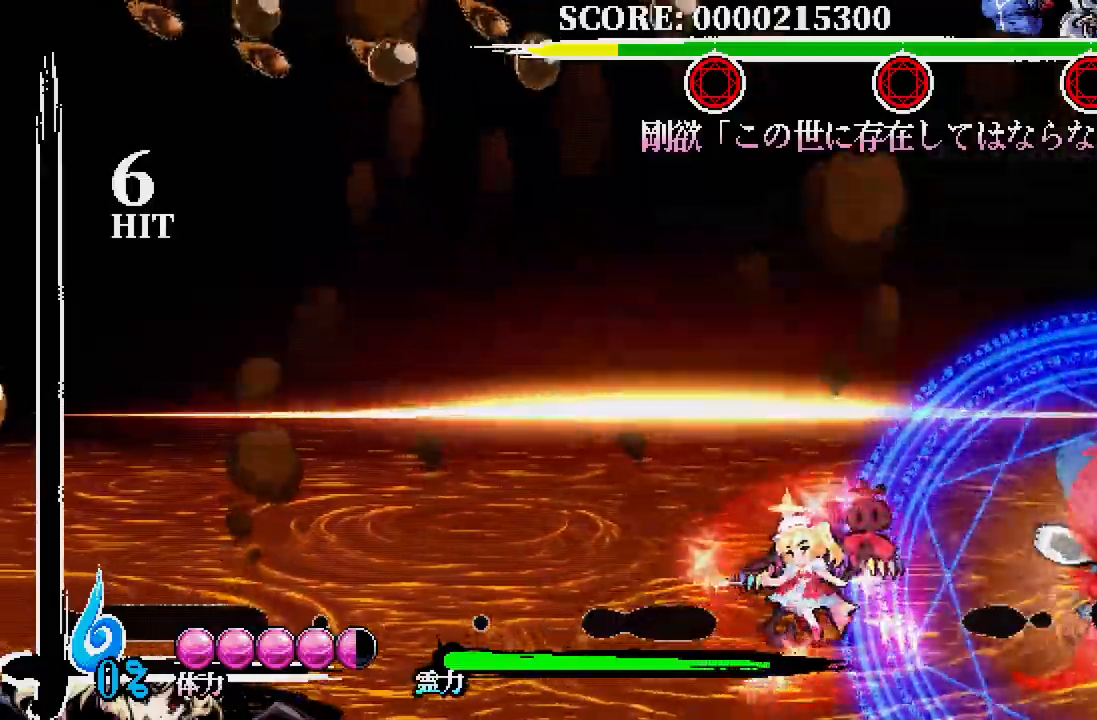
{"buttons": ["DPAD_LEFT"], "left_stick": "center", "right_stick": "center", "events": []}
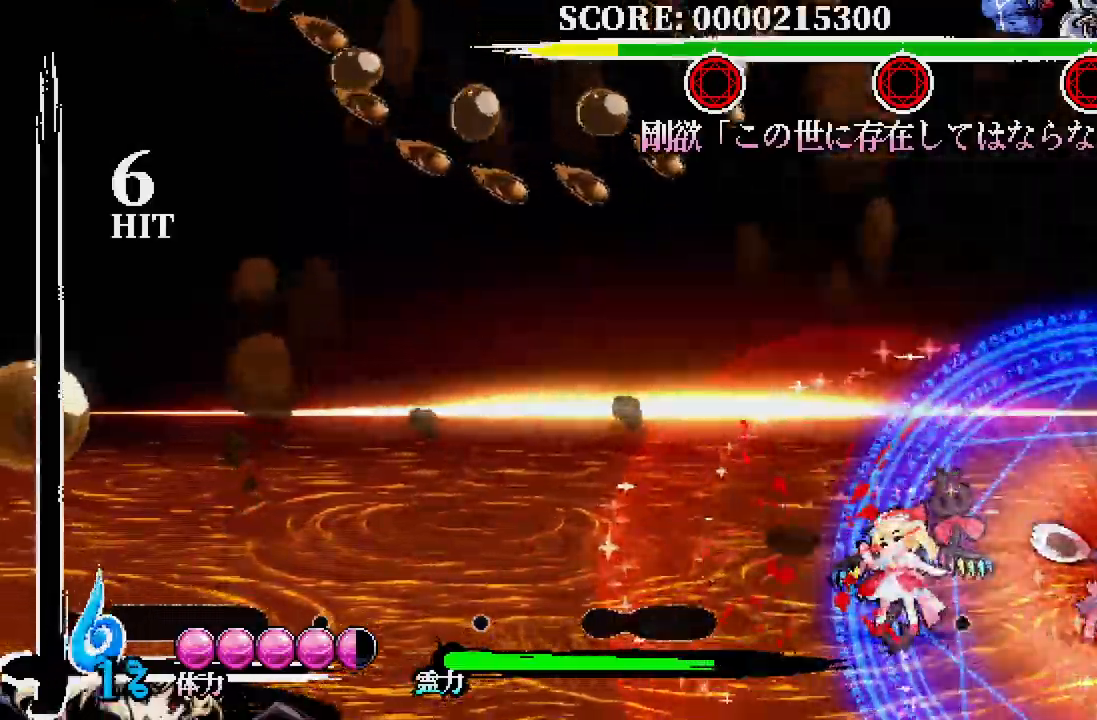
{"buttons": ["A", "DPAD_LEFT"], "left_stick": "center", "right_stick": "center"}
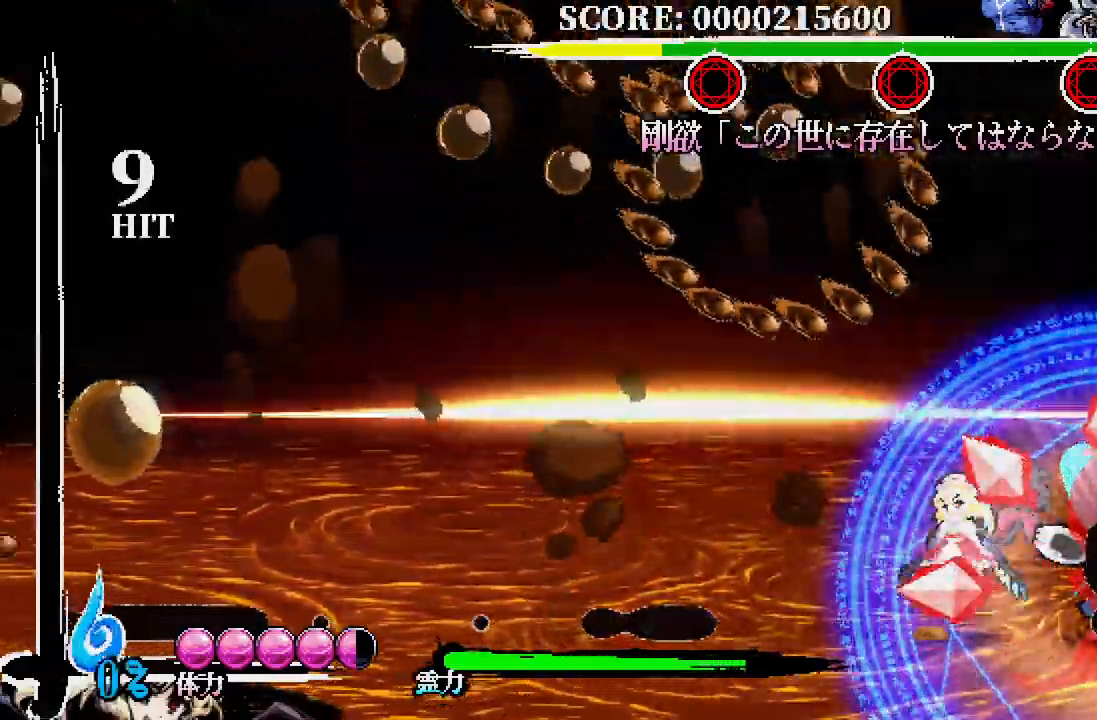
{"buttons": ["A", "DPAD_DOWN", "DPAD_LEFT"], "left_stick": "center", "right_stick": "center", "events": [[117, "A", "up"], [367, "DPAD_DOWN", "down"], [433, "A", "down"]]}
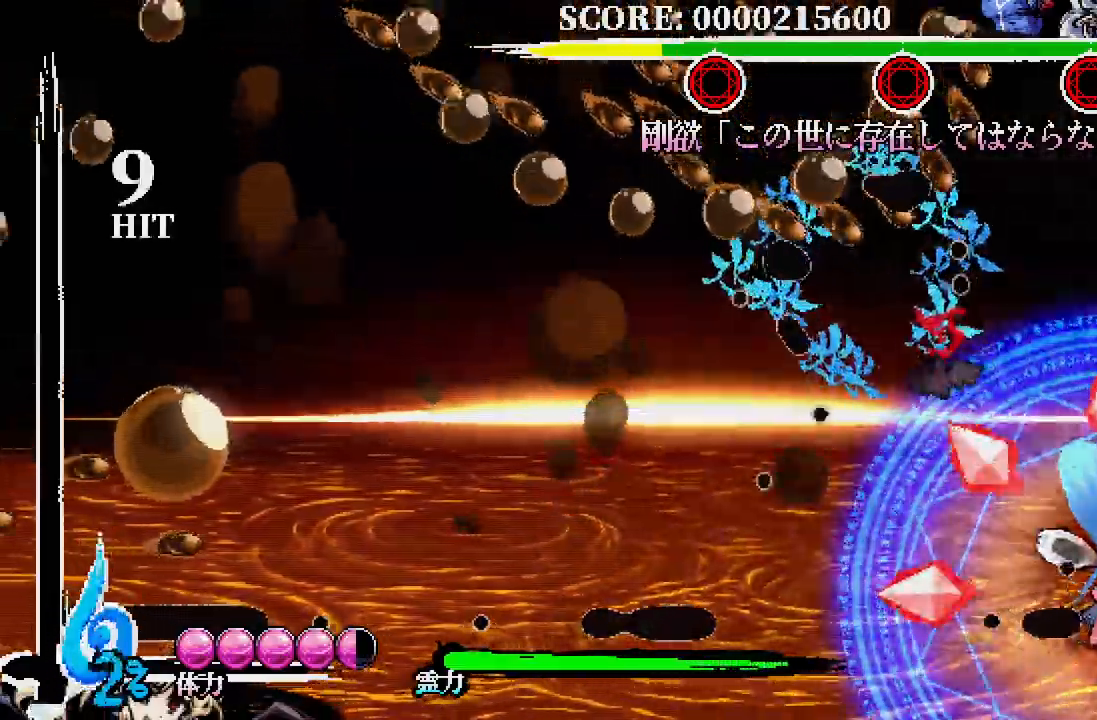
{"buttons": ["DPAD_DOWN", "DPAD_LEFT"], "left_stick": "center", "right_stick": "center"}